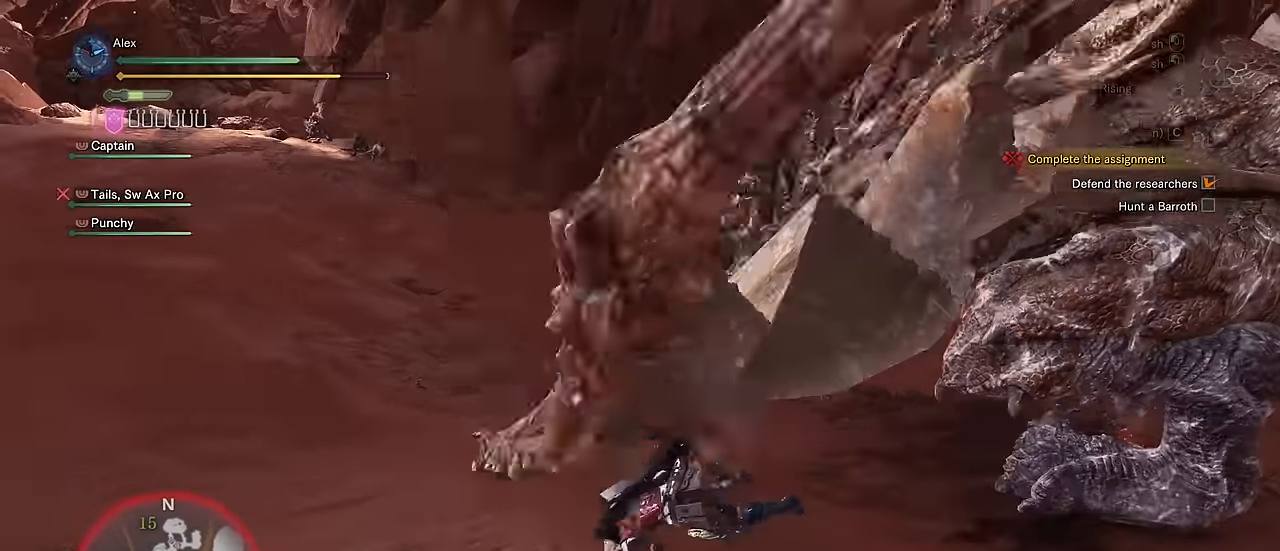
Gameplay with keyboard and mouse; each line is a JSON object with the keys and mouse buttons held at the frame after it. "events" lists presses ("down") and releases ("up") of "1", "2", "3", "4", "5", "a", "alt", "c", "caps_lock", "ctrl", "d", "e", "f", "g", "q", "r", "s", "shift", "space", "t", "tab", "v", "w", "x", "z", "mouse_left", "mouse_wheel" and "mouse_right" between this image and that frame as [ms after this image, input, new state], when the widget could be followed in between. "mouse_left", "mouse_wheel", "mouse_right" = the "left", "wheel", "right" buttons of the "mouse" list. No other keys are recorded. "wheel" means that the mouse wheel is clicked or scrolled. Not read: mouse_move.
{"keys": ["a"], "mouse": [], "events": []}
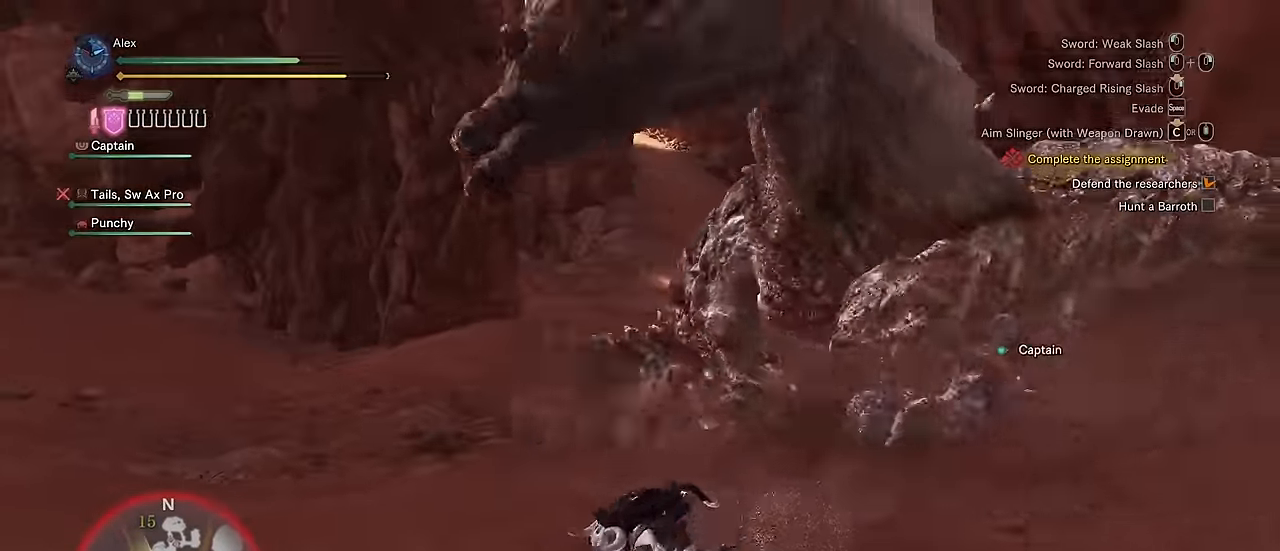
{"keys": ["a", "s"], "mouse": [], "events": [[84, "s", "down"]]}
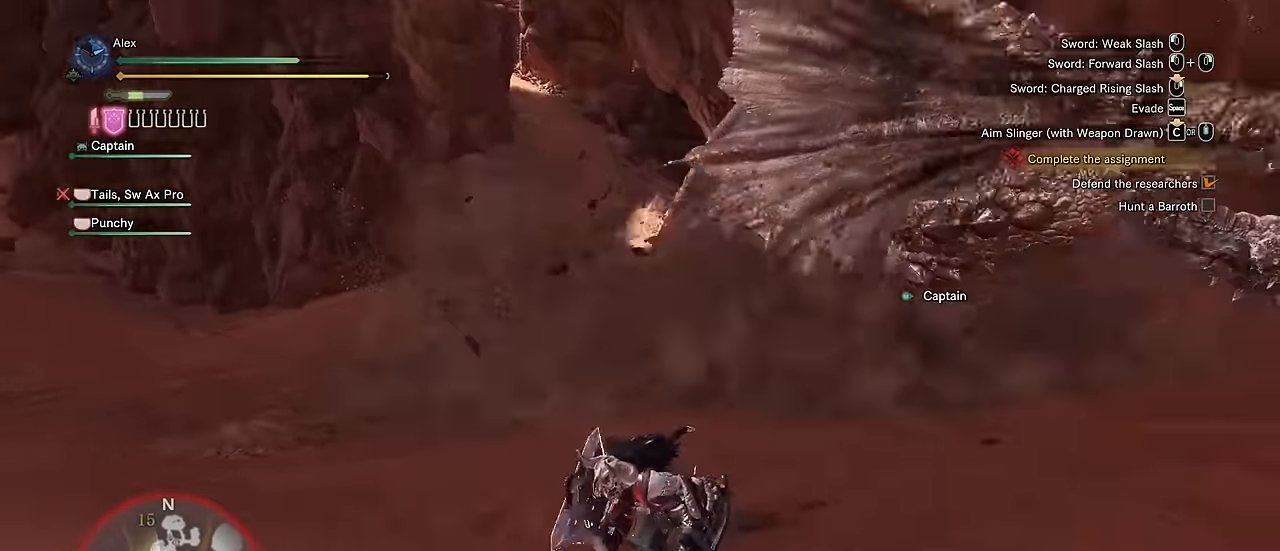
{"keys": ["a"], "mouse": [], "events": [[251, "s", "up"], [301, "e", "down"], [434, "e", "up"]]}
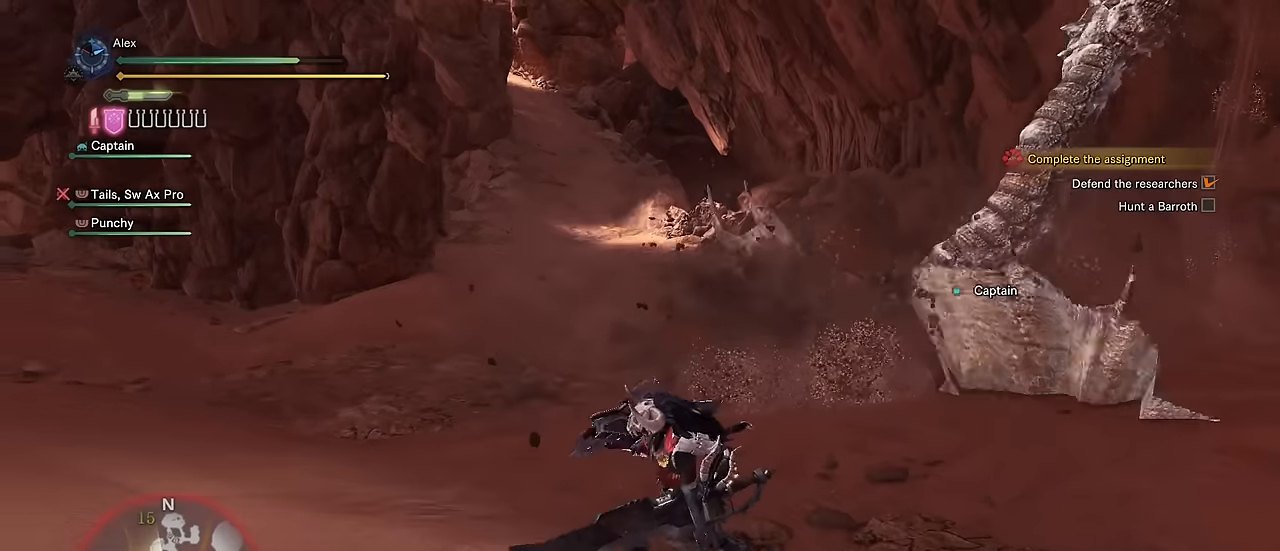
{"keys": ["a", "s"], "mouse": [], "events": [[300, "s", "down"]]}
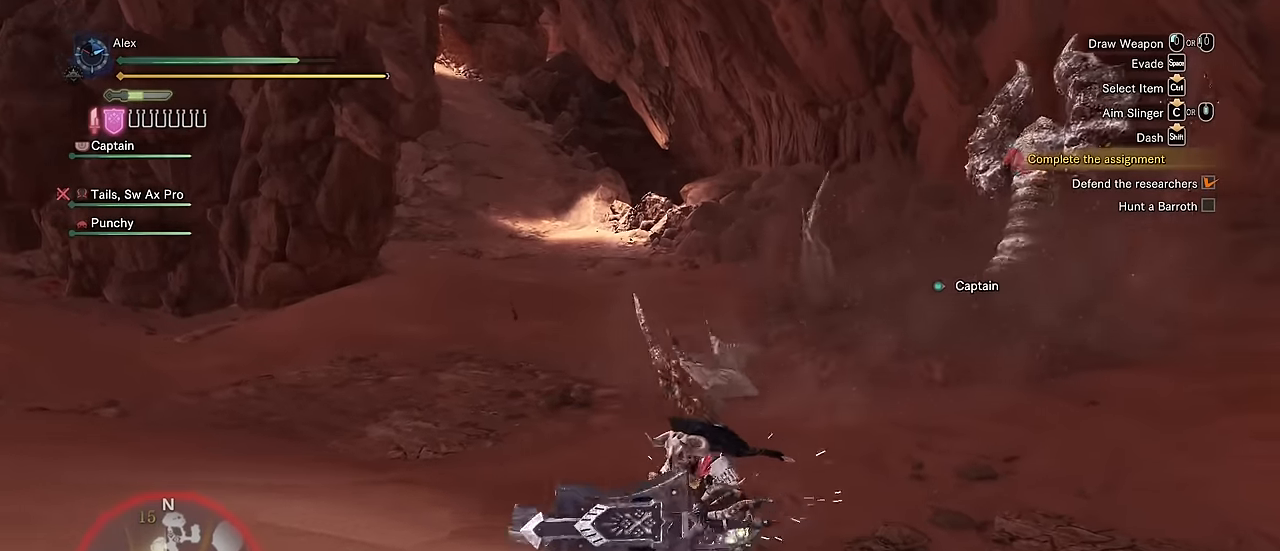
{"keys": ["a", "s", "shift"], "mouse": [], "events": [[366, "shift", "down"]]}
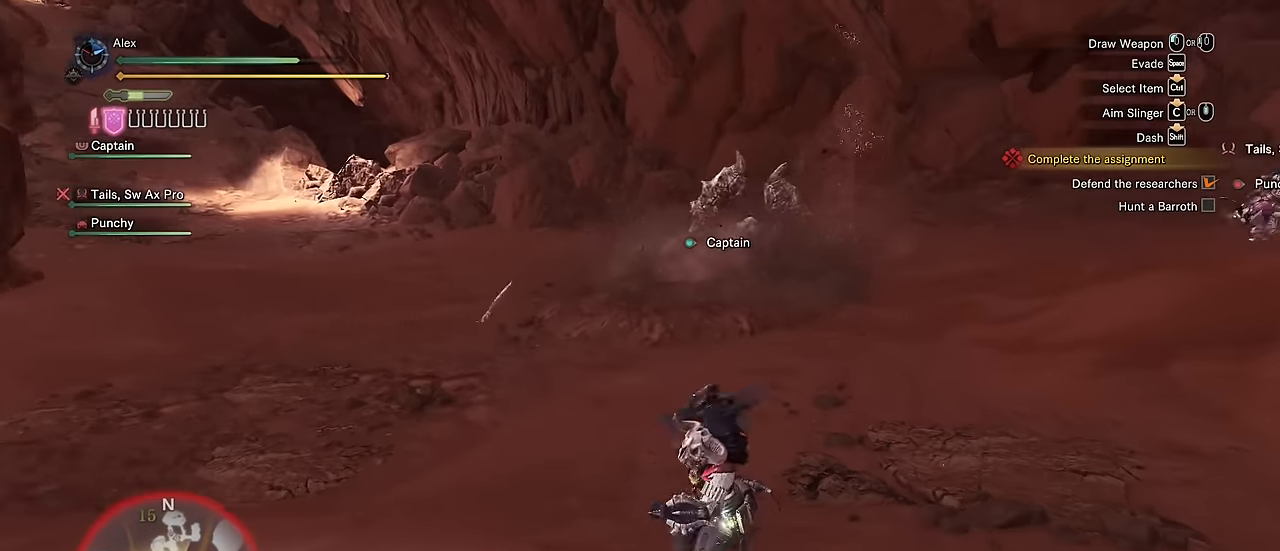
{"keys": ["s", "shift"], "mouse": [], "events": [[50, "a", "up"]]}
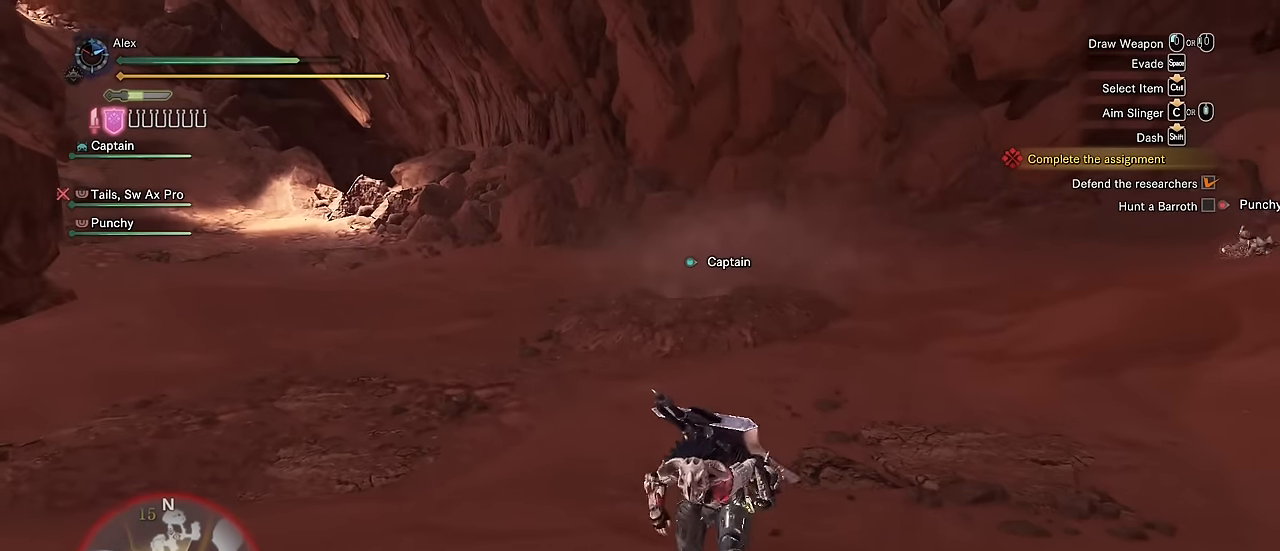
{"keys": ["s", "shift", "space"], "mouse": [], "events": [[366, "space", "down"], [466, "space", "up"], [500, "space", "down"]]}
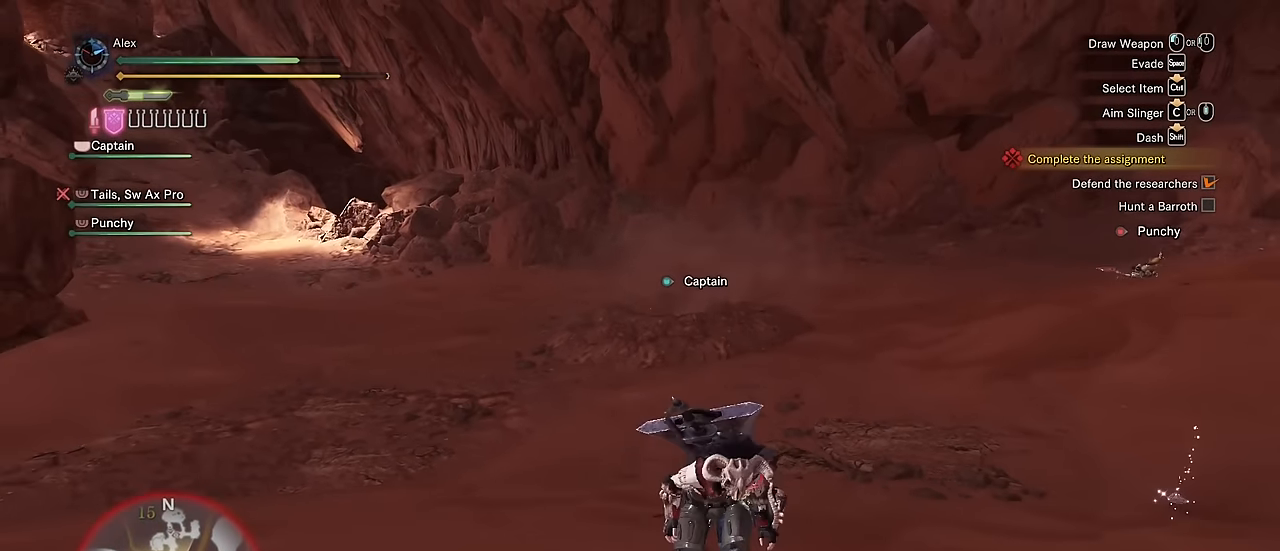
{"keys": [], "mouse": [], "events": [[283, "s", "up"], [283, "space", "up"], [333, "shift", "up"]]}
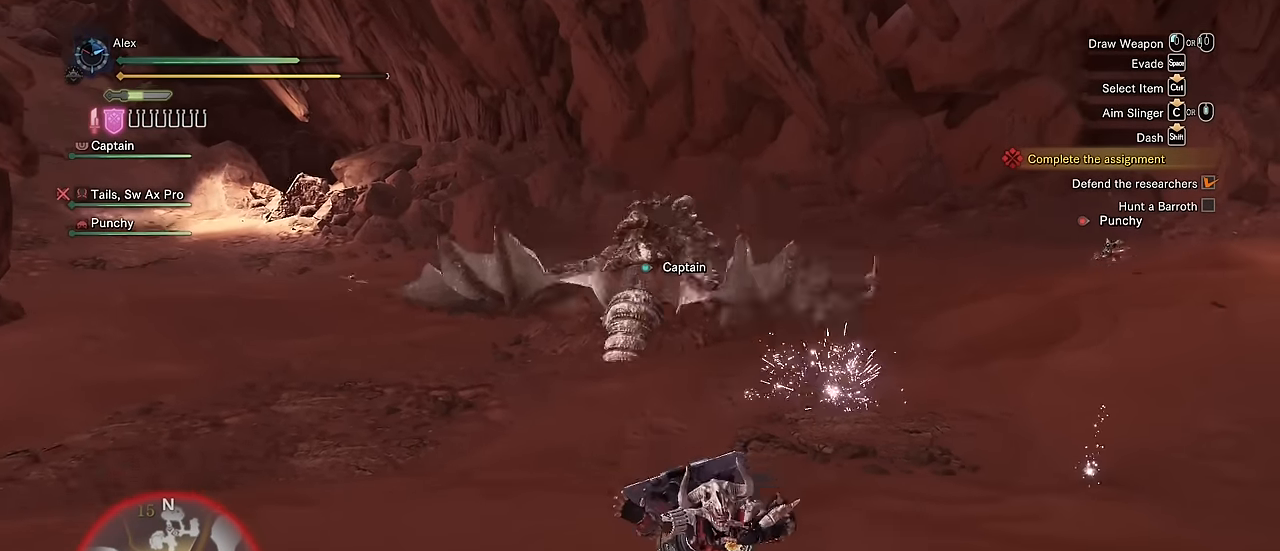
{"keys": [], "mouse": [], "events": []}
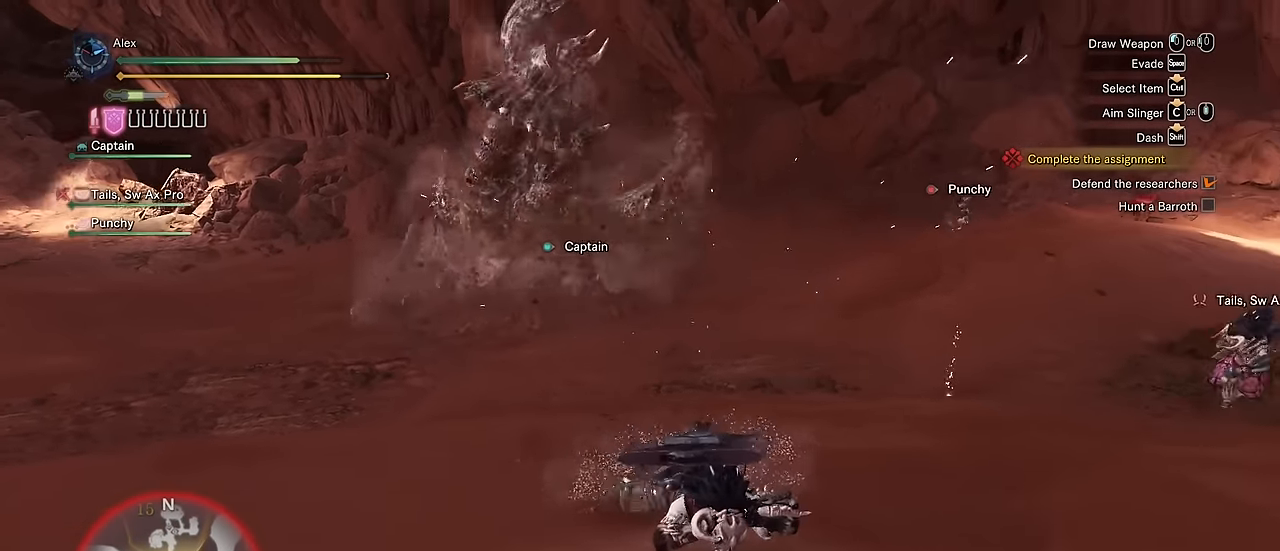
{"keys": ["v"], "mouse": [], "events": [[316, "v", "down"]]}
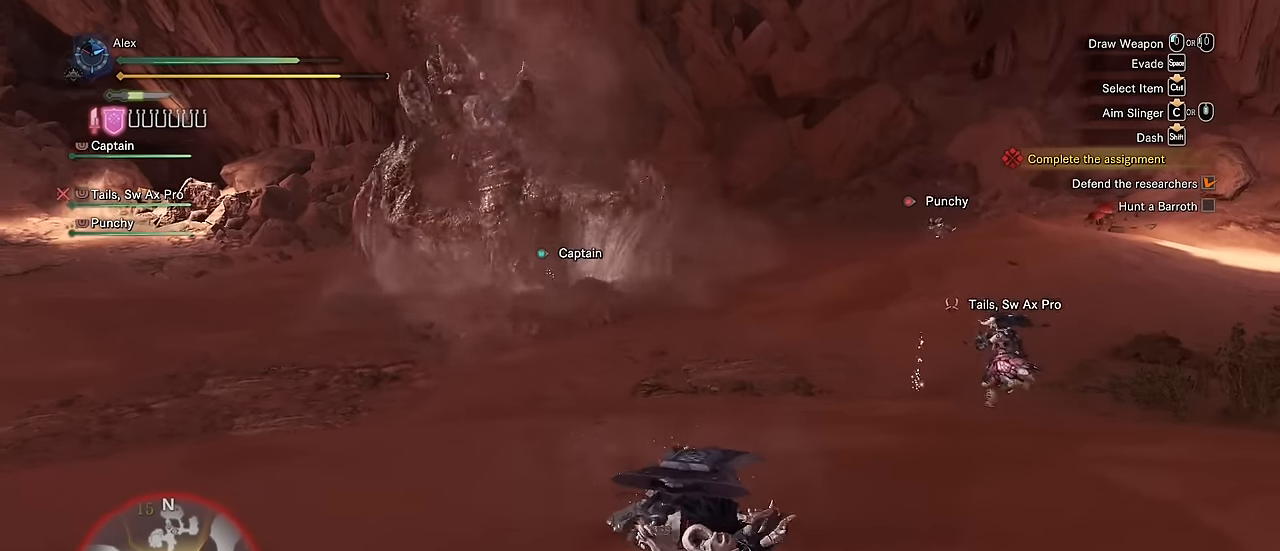
{"keys": ["a", "v", "w"], "mouse": [], "events": [[50, "w", "down"], [250, "a", "down"]]}
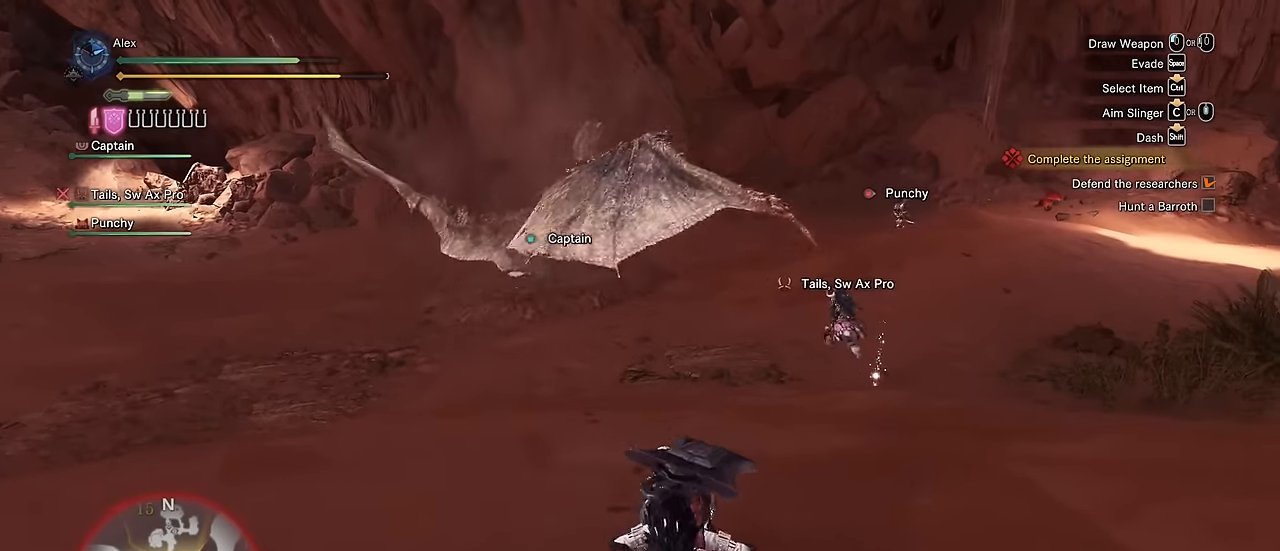
{"keys": ["a", "shift", "w"], "mouse": [], "events": [[16, "v", "up"], [66, "shift", "down"], [400, "e", "down"], [483, "e", "up"]]}
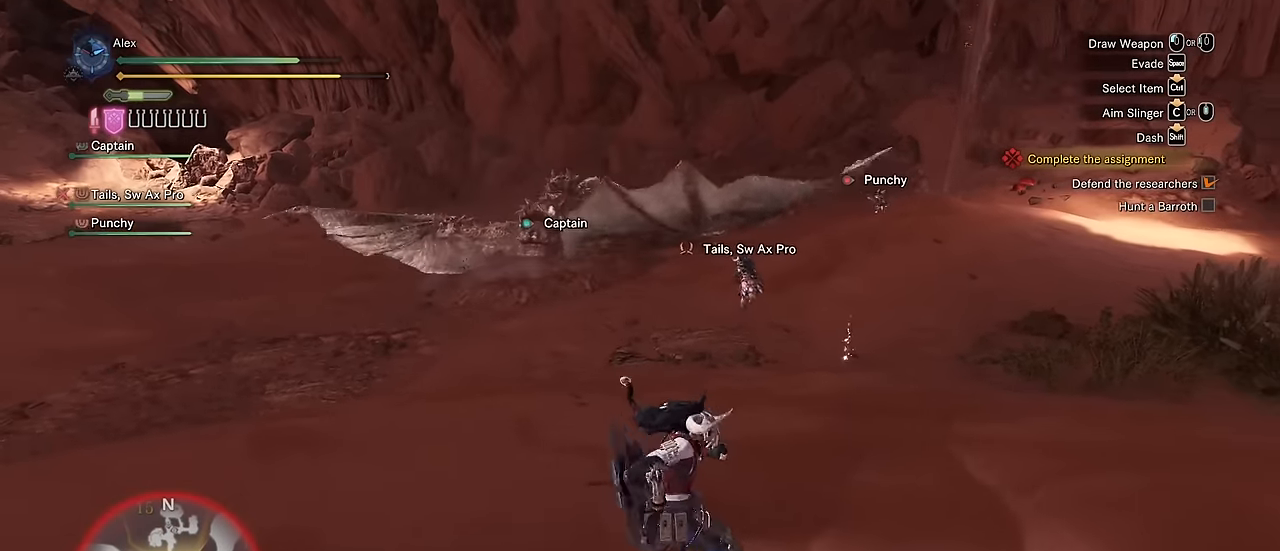
{"keys": ["shift", "v", "w"], "mouse": [], "events": [[33, "e", "down"], [133, "e", "up"], [183, "e", "down"], [266, "e", "up"], [500, "a", "up"], [500, "v", "down"]]}
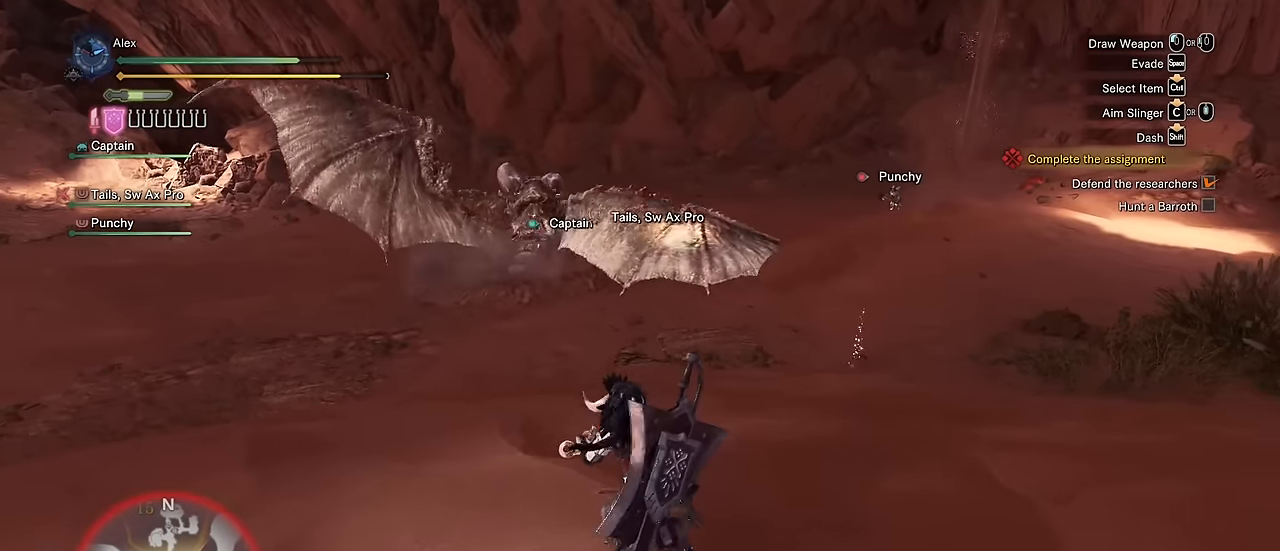
{"keys": ["shift", "v", "w"], "mouse": [], "events": []}
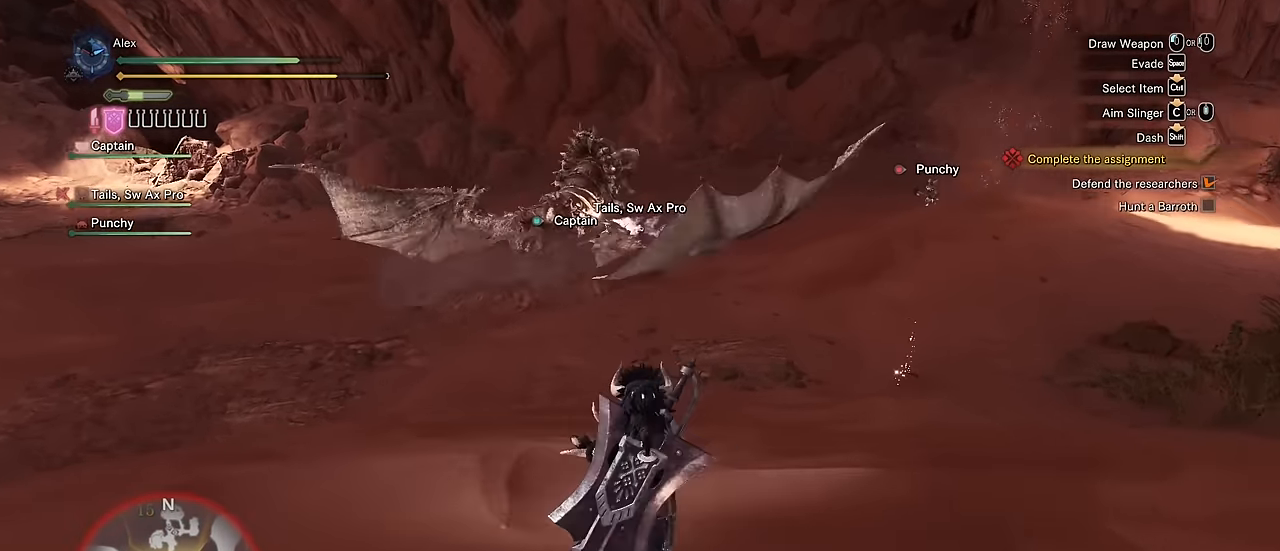
{"keys": ["shift", "v", "w"], "mouse": [], "events": []}
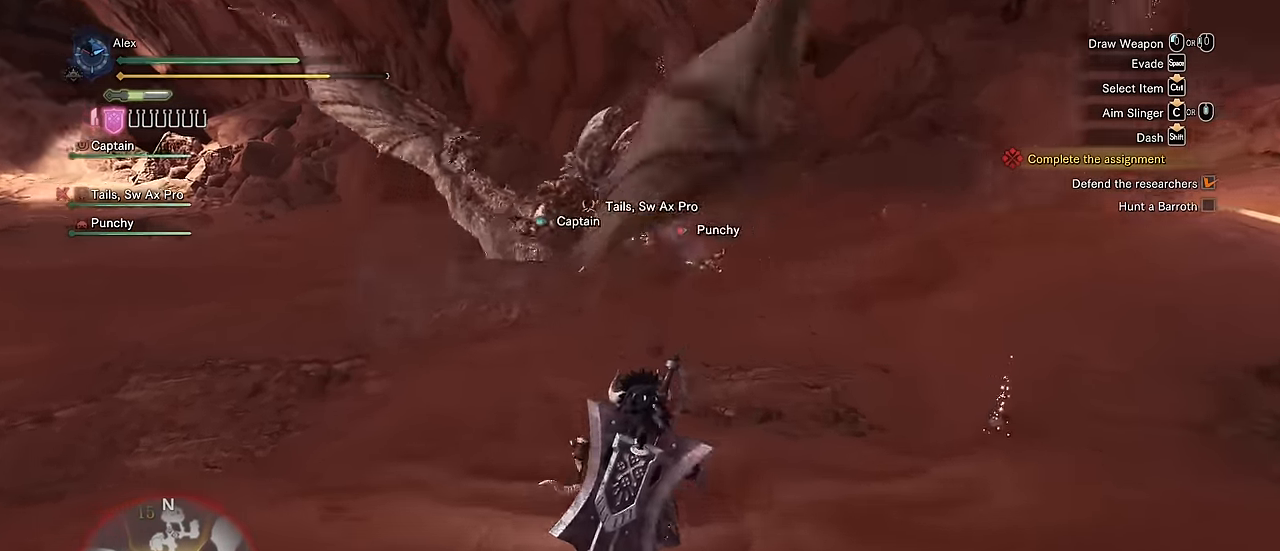
{"keys": ["w"], "mouse": [], "events": [[16, "mouse_right", "down"], [16, "shift", "up"], [16, "v", "up"], [16, "w", "up"], [166, "mouse_right", "up"], [216, "w", "down"], [266, "d", "down"], [450, "d", "up"]]}
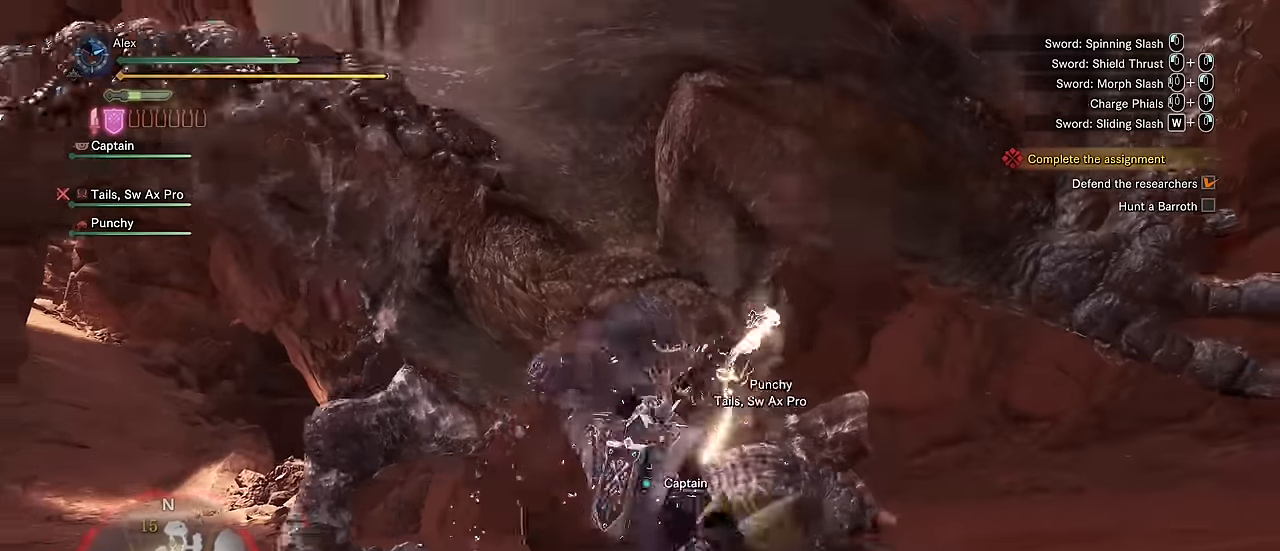
{"keys": ["d"], "mouse": [], "events": [[133, "w", "up"], [466, "d", "down"]]}
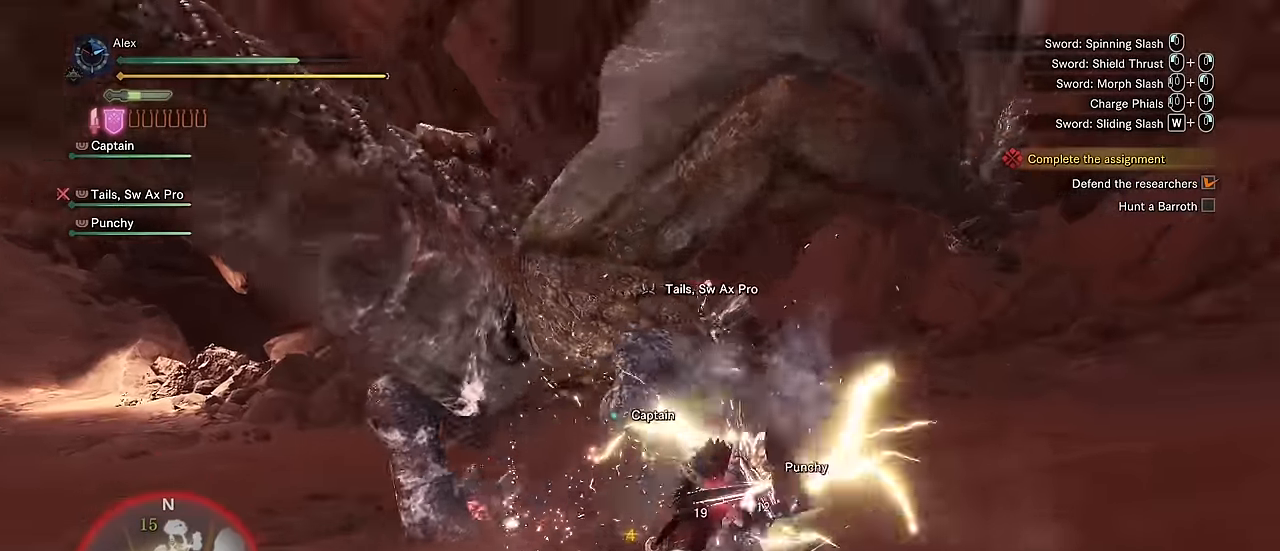
{"keys": [], "mouse": [], "events": [[16, "d", "up"], [150, "a", "down"], [333, "a", "up"]]}
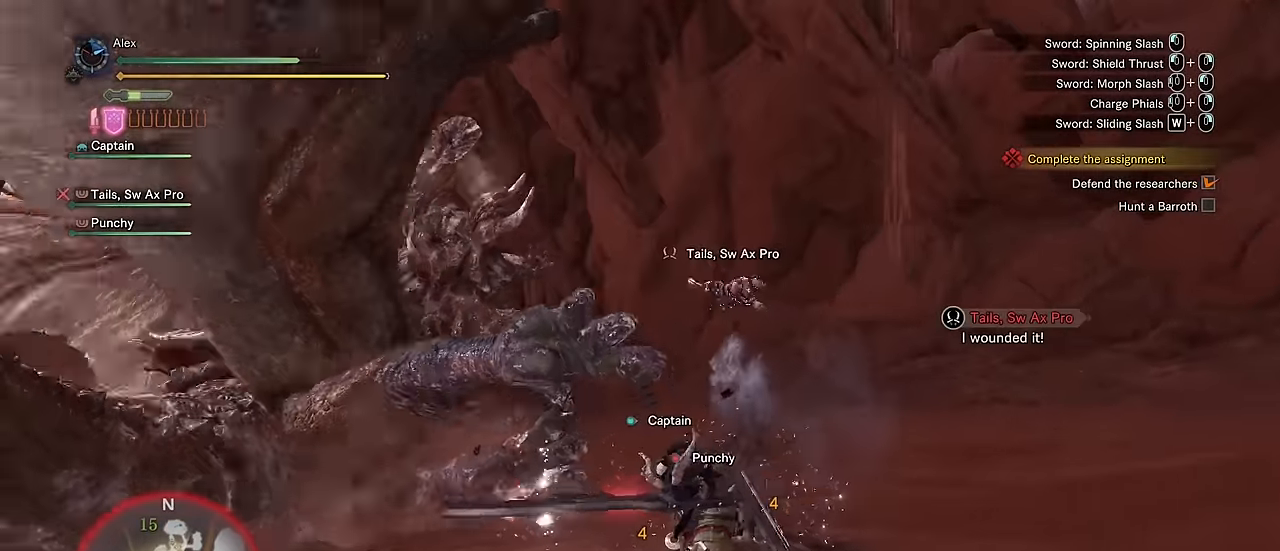
{"keys": [], "mouse": [], "events": [[16, "a", "down"], [66, "a", "up"], [116, "d", "down"], [216, "space", "down"], [350, "space", "up"], [400, "d", "up"]]}
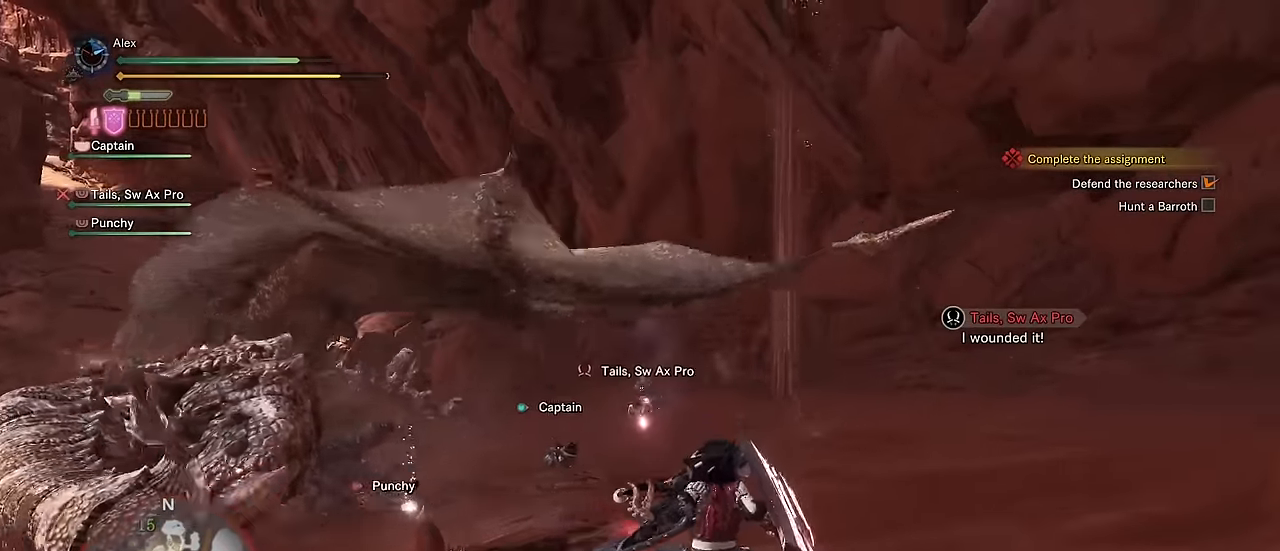
{"keys": ["v", "w"], "mouse": [], "events": [[50, "a", "down"], [133, "a", "up"], [133, "v", "down"], [183, "w", "down"]]}
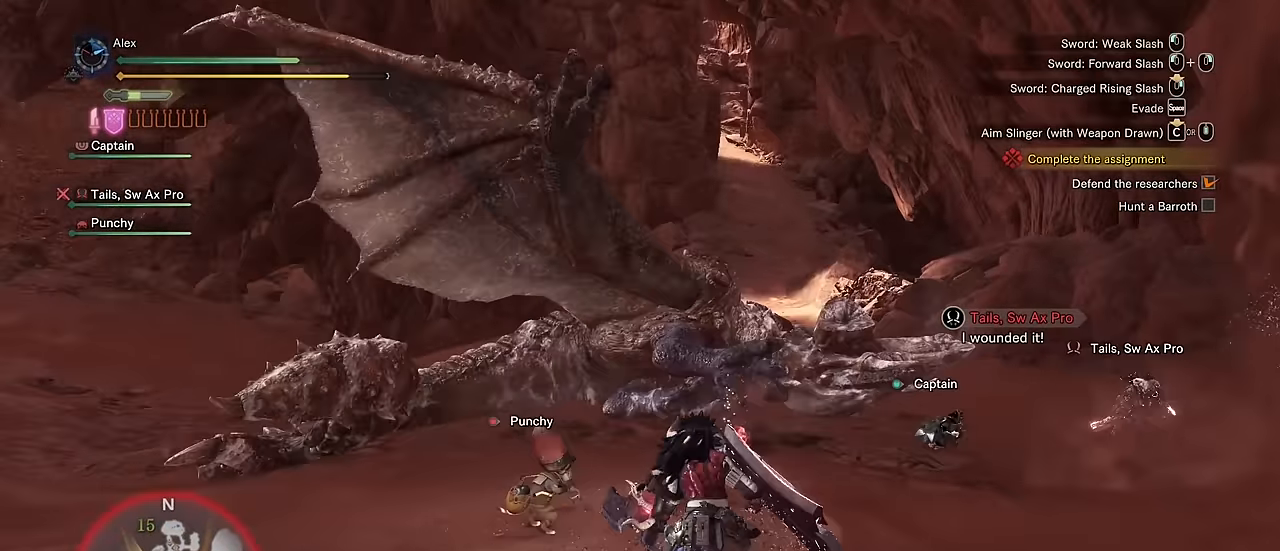
{"keys": ["v", "w"], "mouse": [], "events": [[16, "a", "down"], [150, "a", "up"]]}
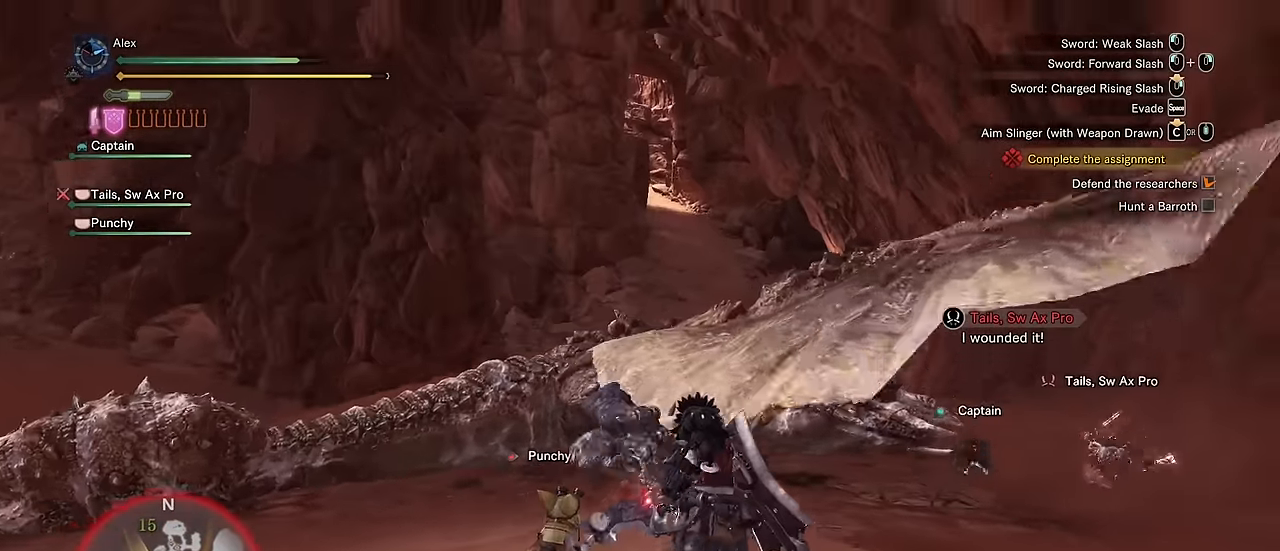
{"keys": ["w"], "mouse": [], "events": [[116, "v", "up"], [166, "w", "up"], [200, "mouse_right", "down"], [300, "mouse_right", "up"], [350, "mouse_right", "down"], [466, "mouse_right", "up"], [483, "w", "down"]]}
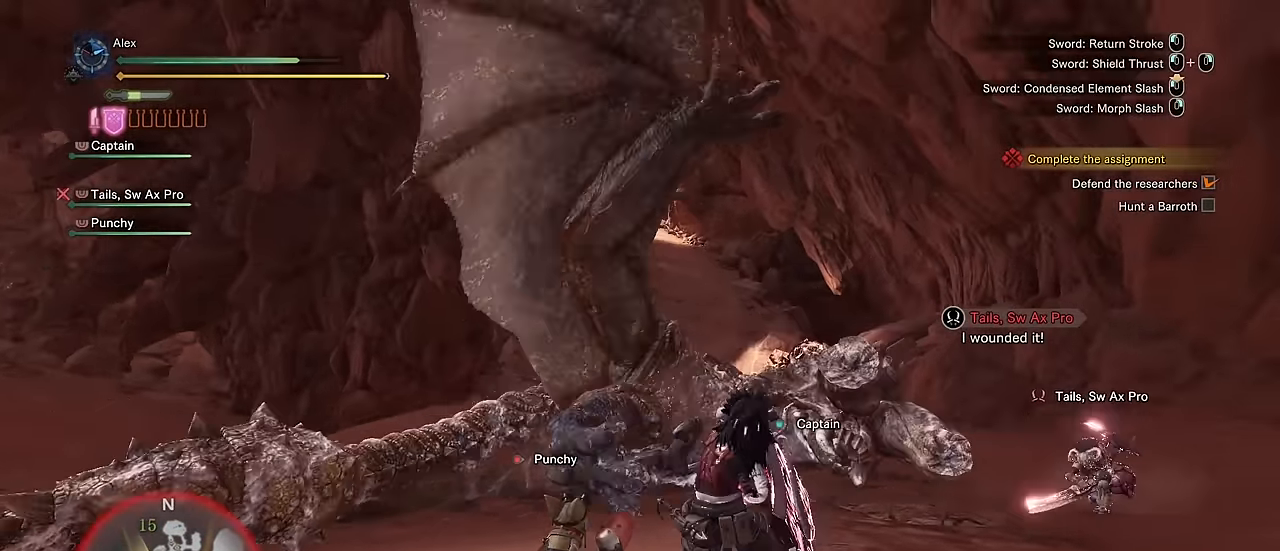
{"keys": ["w"], "mouse": ["left", "right"], "events": [[416, "mouse_left", "down"], [416, "mouse_right", "down"]]}
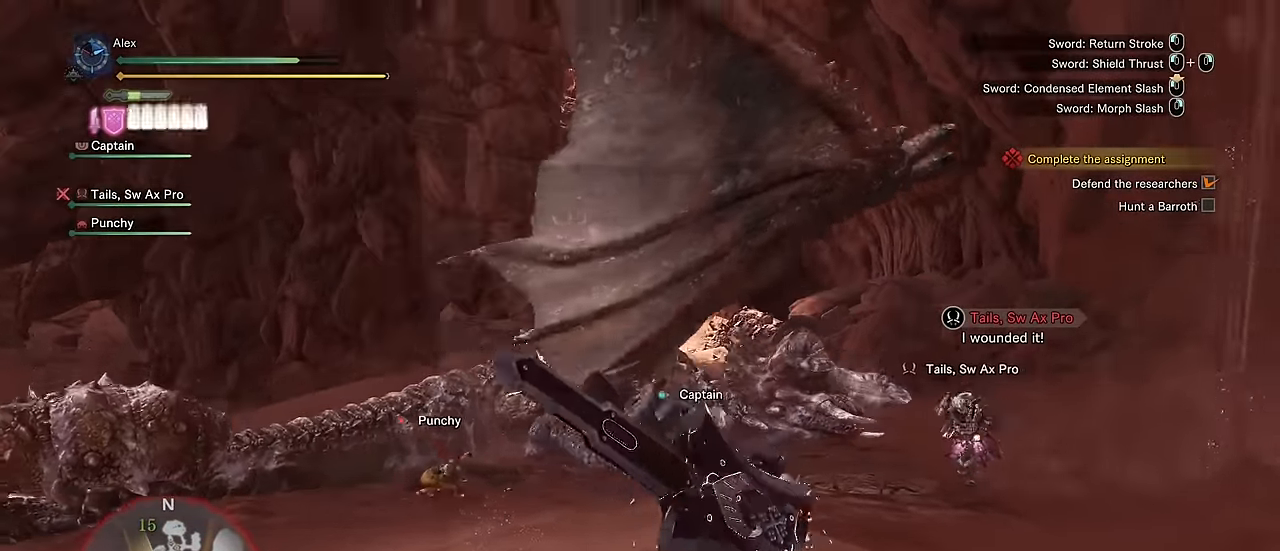
{"keys": ["w"], "mouse": [], "events": [[16, "mouse_right", "up"], [50, "mouse_left", "up"]]}
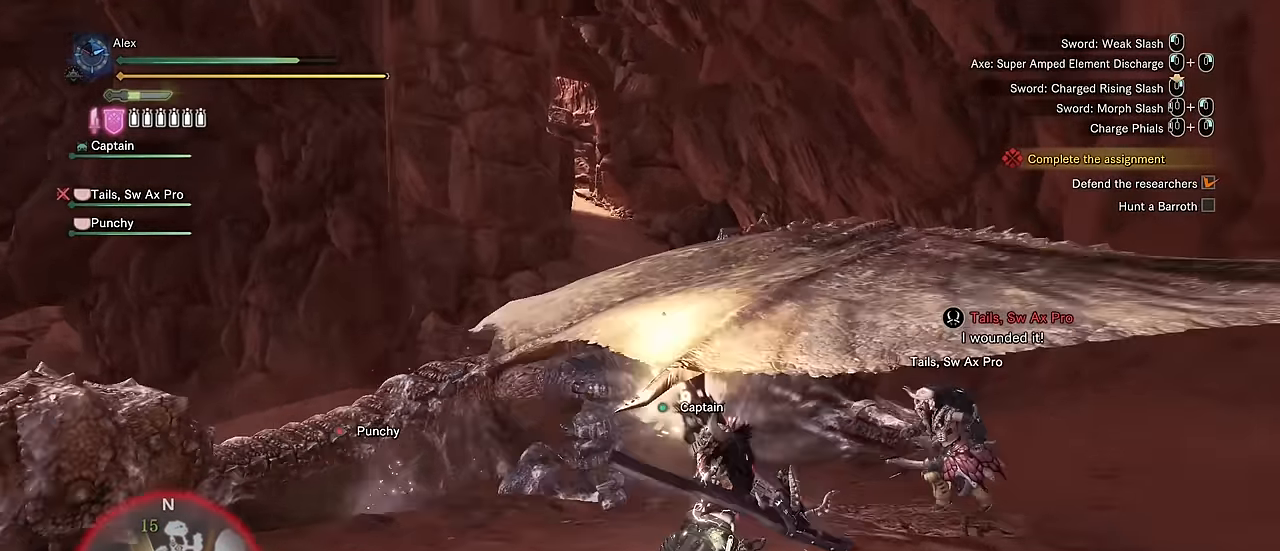
{"keys": ["w"], "mouse": ["left"], "events": [[66, "mouse_left", "down"], [66, "mouse_right", "down"], [166, "mouse_left", "up"], [166, "mouse_right", "up"], [300, "mouse_left", "down"], [300, "mouse_right", "down"], [383, "mouse_left", "up"], [400, "mouse_right", "up"], [450, "mouse_left", "down"], [450, "mouse_right", "down"], [500, "mouse_right", "up"]]}
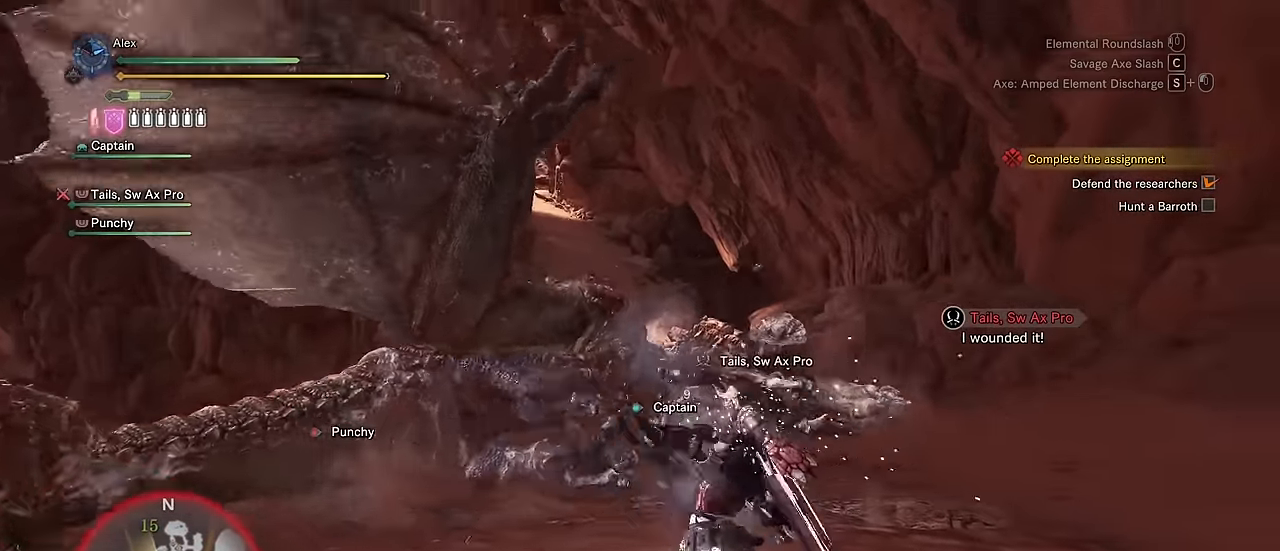
{"keys": ["w"], "mouse": [], "events": [[33, "mouse_left", "up"]]}
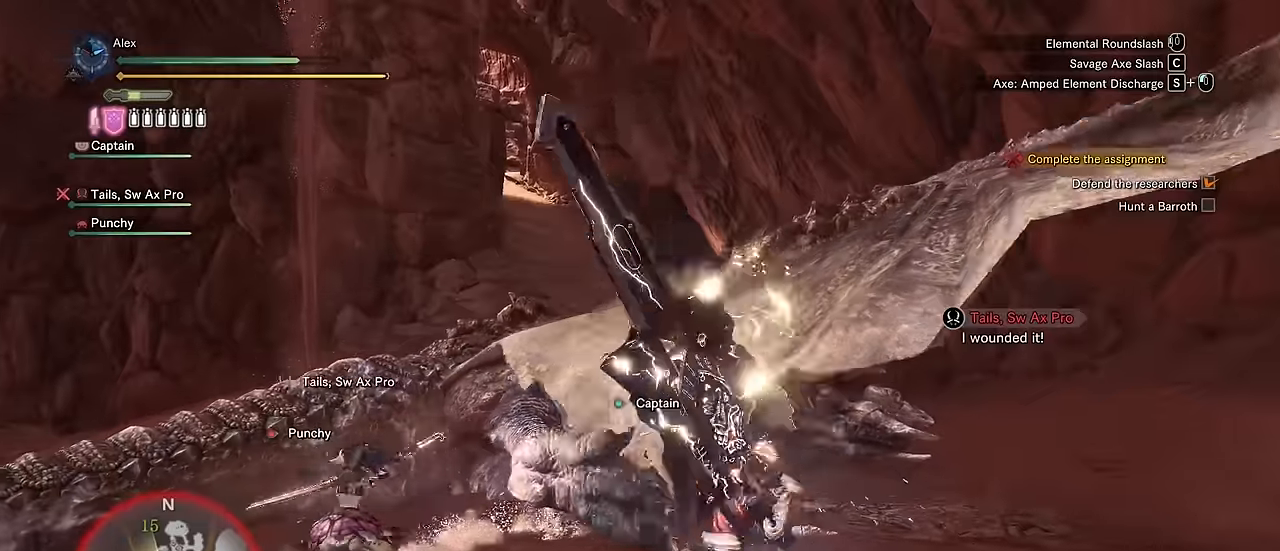
{"keys": ["v"], "mouse": [], "events": [[150, "w", "up"], [384, "v", "down"]]}
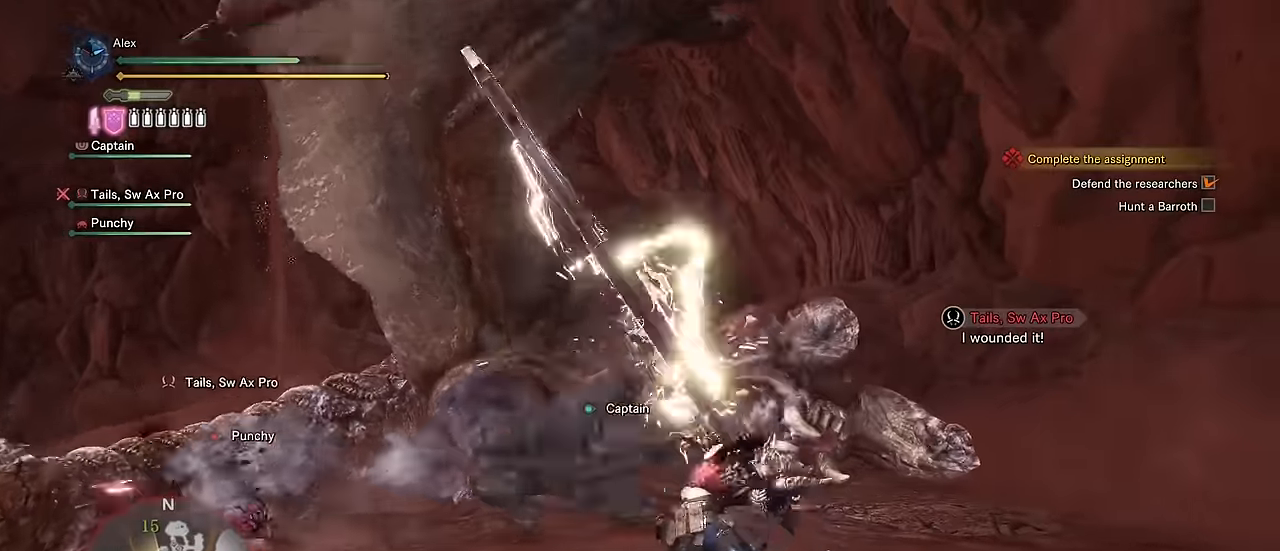
{"keys": ["v"], "mouse": [], "events": []}
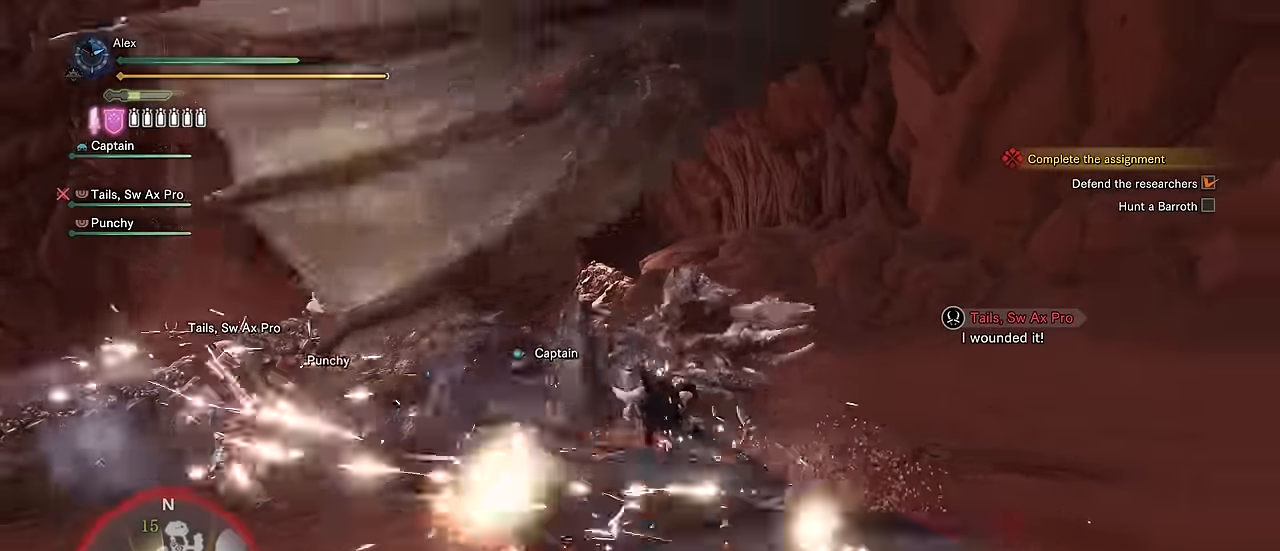
{"keys": ["v", "w"], "mouse": [], "events": [[450, "w", "down"]]}